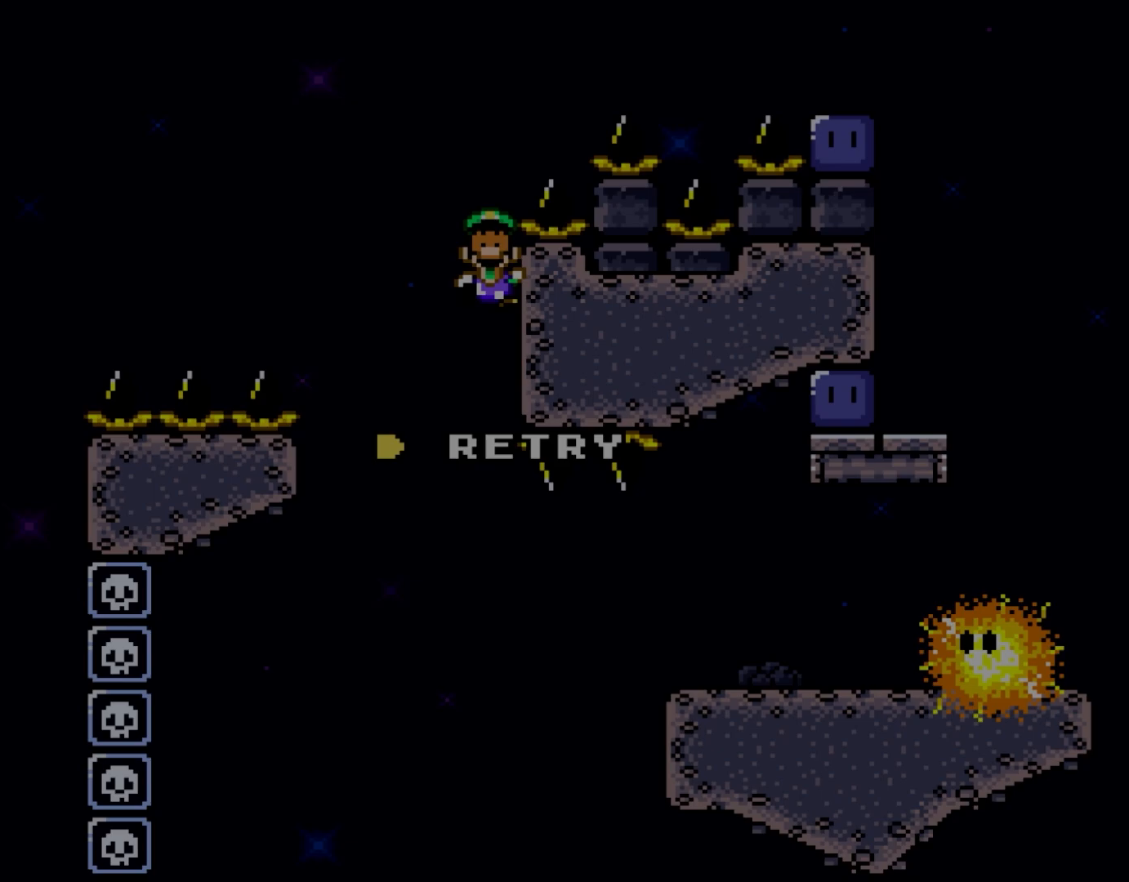
Gameplay with a controller (Nintendo layout); each line is a JSON object with the inputs held at the frame after it. "events" lists button and stick changes between this image and that frame as [ms after this image, input, new state], when the widget could be followed in between. Not read: L1 L3 R3.
{"buttons": [], "events": [[250, "A", "down"], [417, "A", "up"]]}
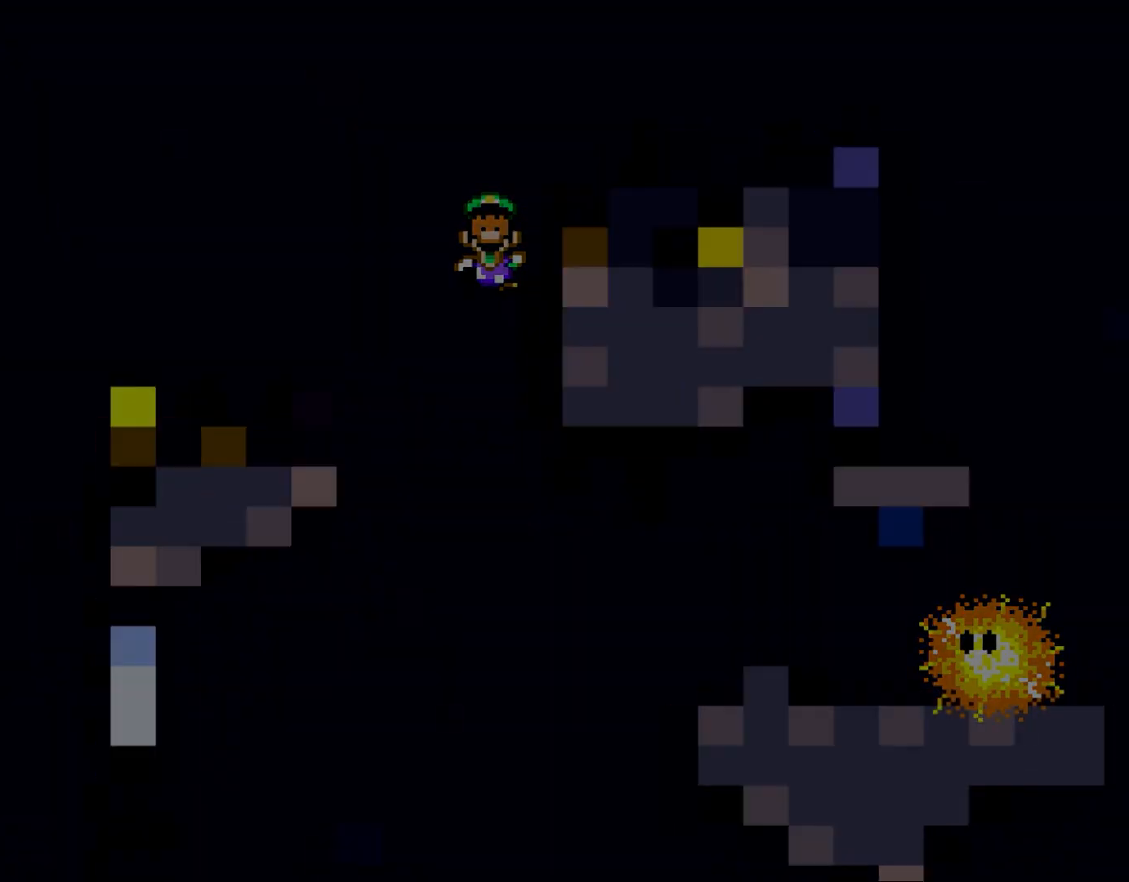
{"buttons": [], "events": []}
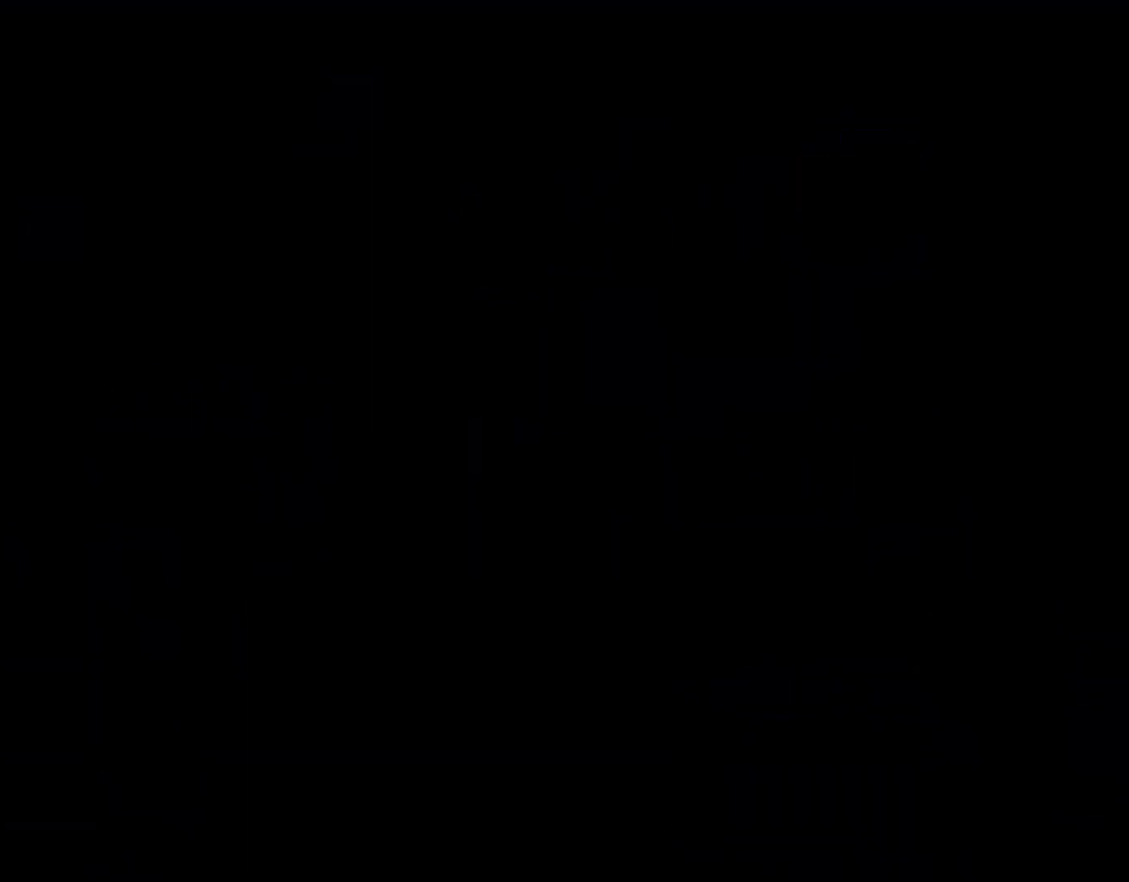
{"buttons": ["X", "DPAD_RIGHT"], "events": [[67, "DPAD_RIGHT", "down"], [167, "X", "down"]]}
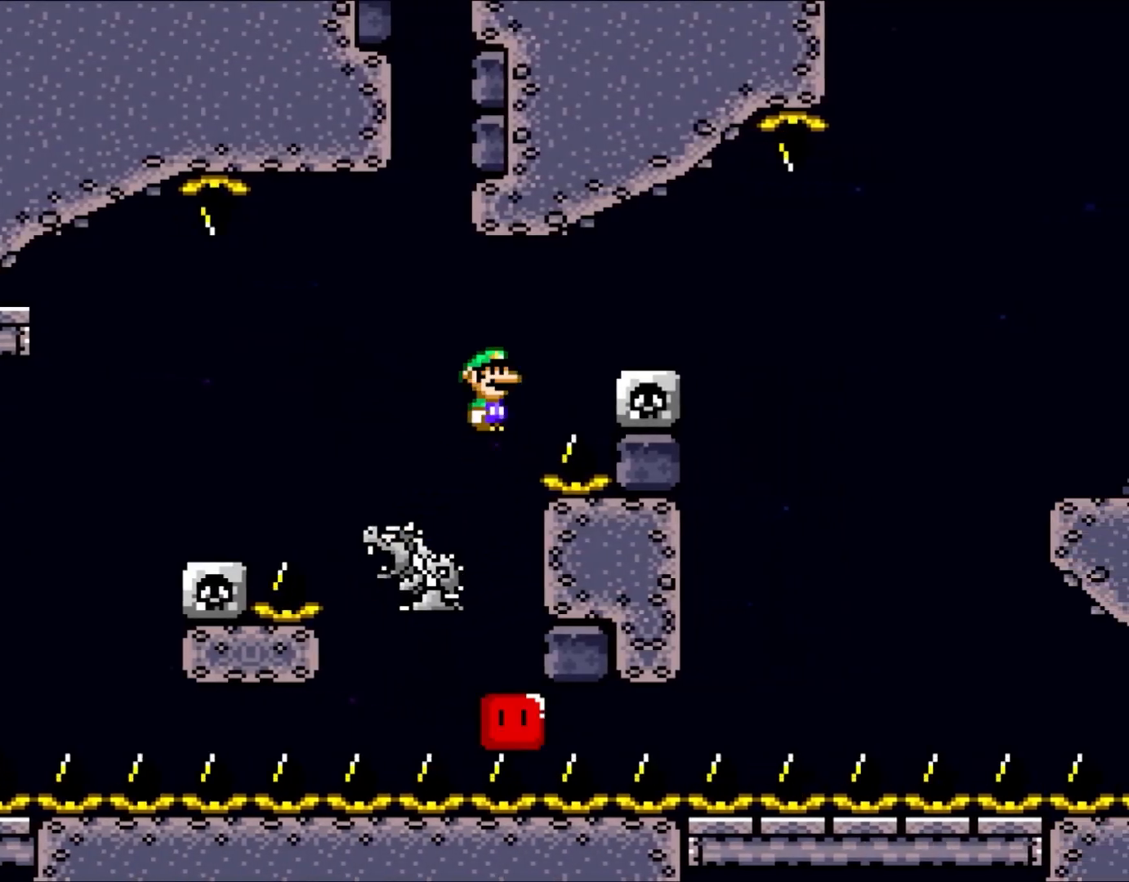
{"buttons": ["X", "DPAD_RIGHT"], "events": [[17, "A", "down"], [333, "A", "up"]]}
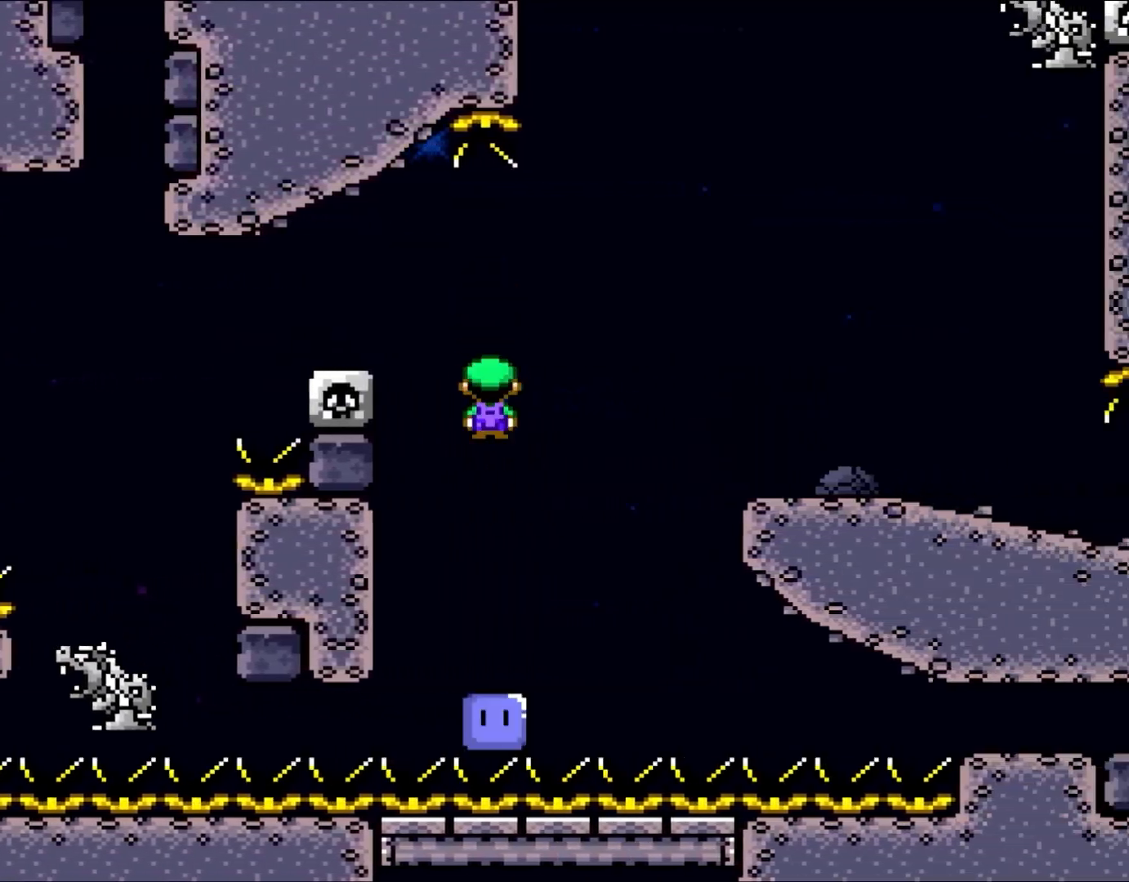
{"buttons": ["A", "X", "DPAD_RIGHT"], "events": [[267, "DPAD_UP", "down"], [283, "A", "down"], [283, "DPAD_LEFT", "down"], [283, "DPAD_RIGHT", "up"], [367, "DPAD_LEFT", "up"], [367, "DPAD_RIGHT", "down"], [367, "DPAD_UP", "up"]]}
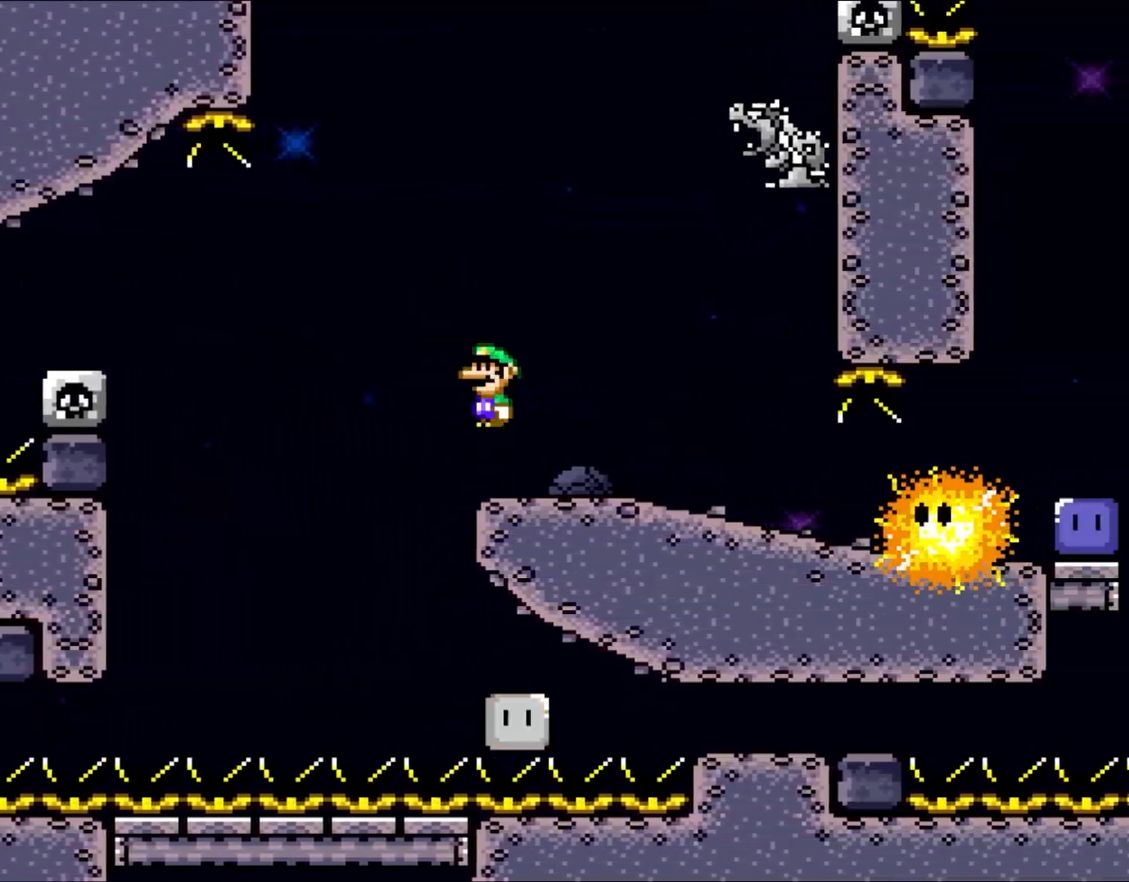
{"buttons": ["X", "DPAD_DOWN"], "events": [[33, "A", "up"], [400, "DPAD_DOWN", "down"], [417, "DPAD_RIGHT", "up"]]}
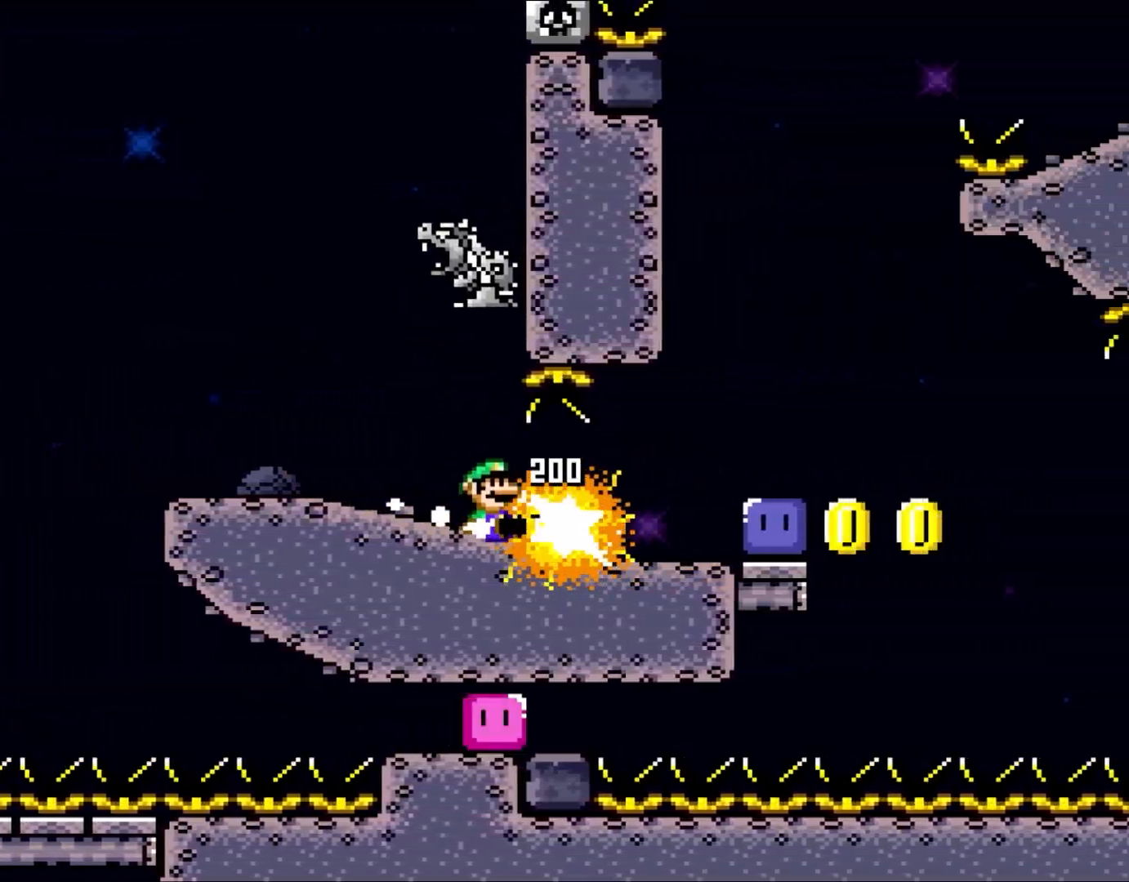
{"buttons": ["DPAD_RIGHT"], "events": [[267, "DPAD_RIGHT", "down"], [300, "DPAD_DOWN", "up"], [433, "X", "up"]]}
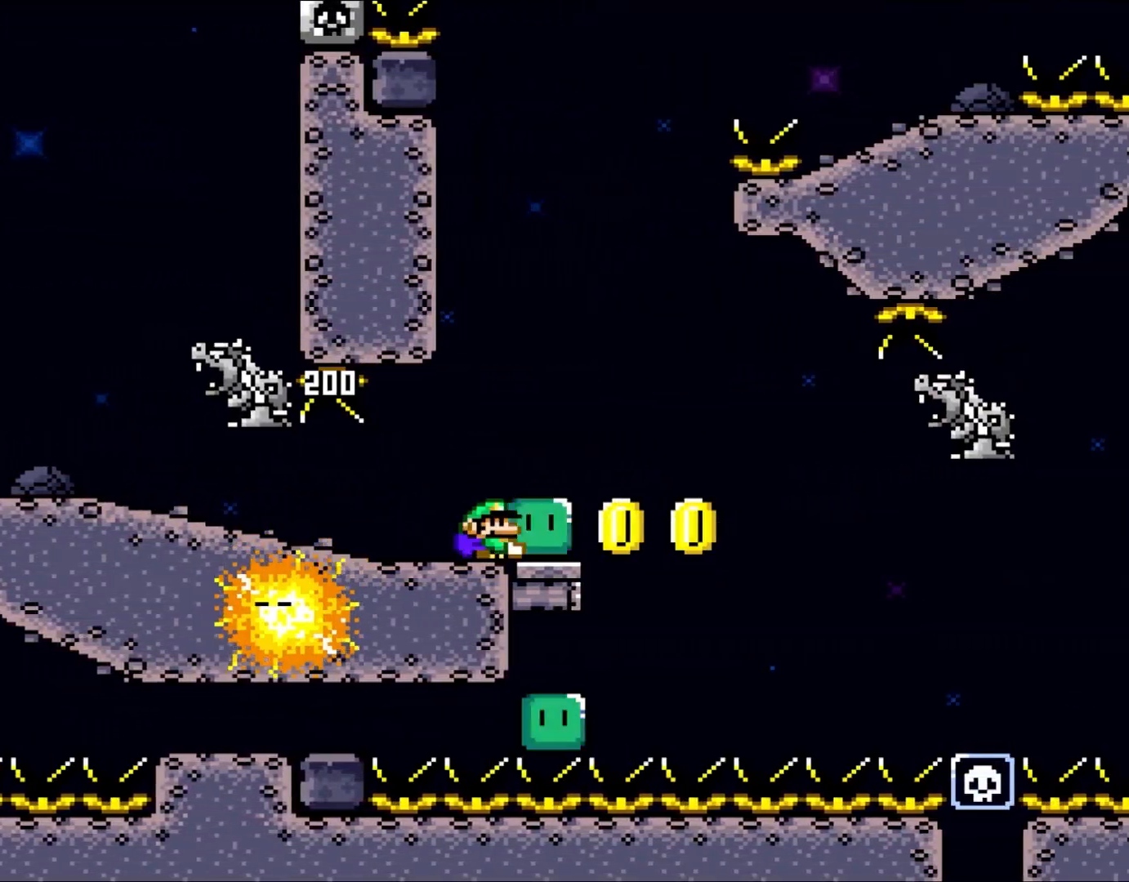
{"buttons": ["X", "DPAD_RIGHT"], "events": [[67, "Y", "down"], [133, "Y", "up"], [300, "X", "down"], [333, "A", "down"], [450, "A", "up"]]}
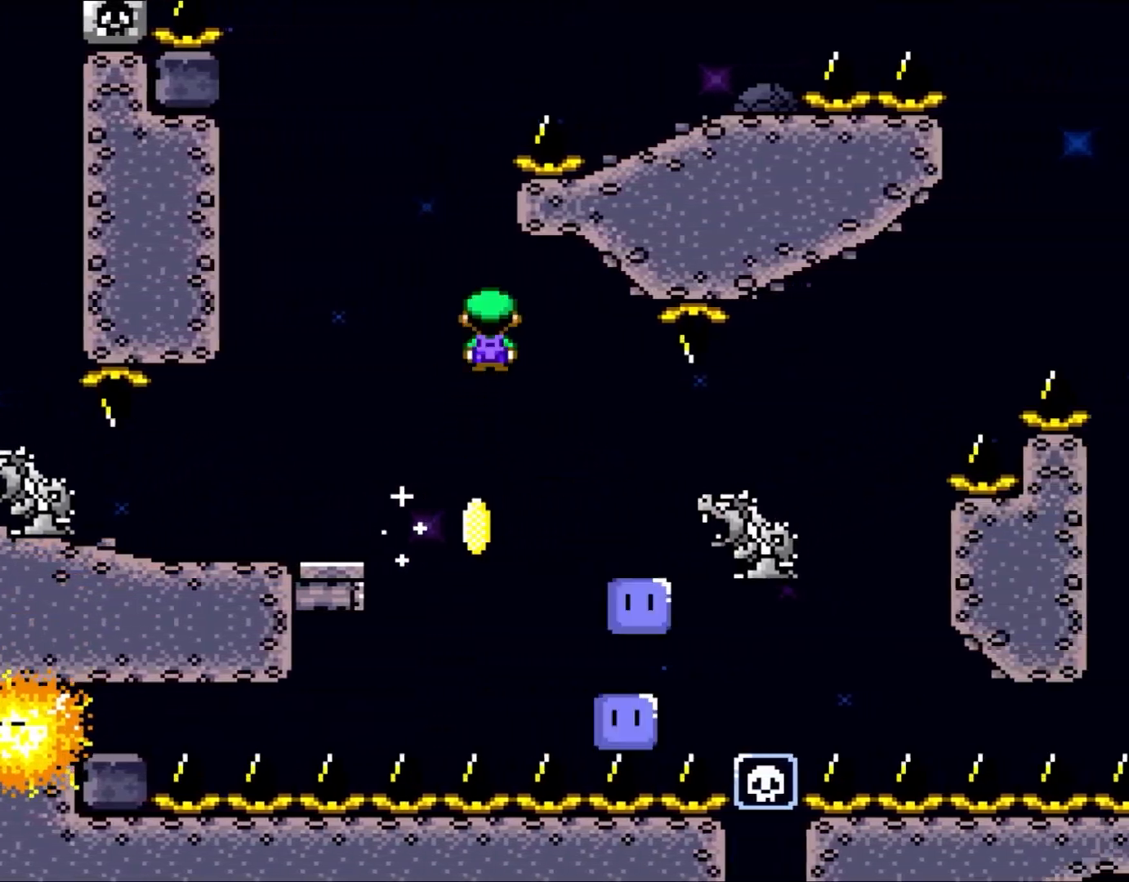
{"buttons": ["Y", "DPAD_RIGHT"], "events": [[67, "A", "down"], [200, "A", "up"], [400, "X", "up"], [500, "Y", "down"]]}
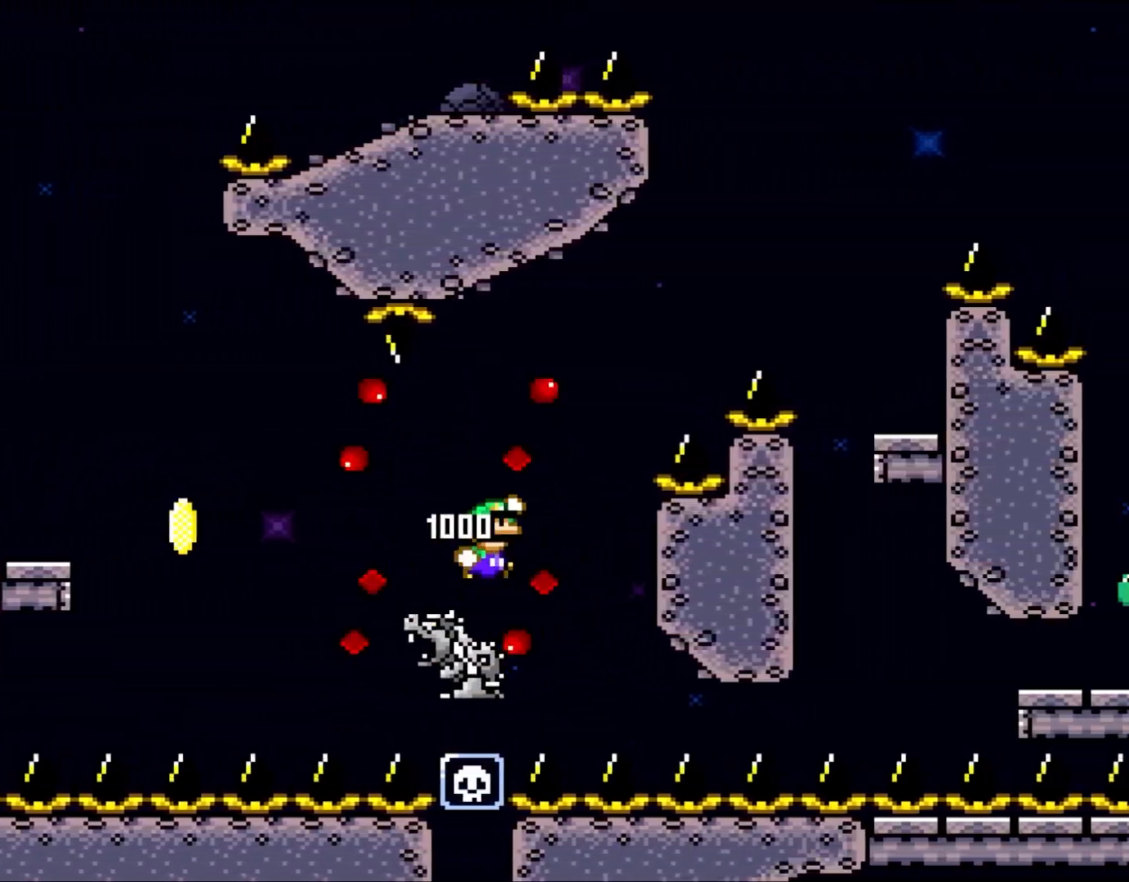
{"buttons": ["B", "Y", "DPAD_RIGHT"], "events": [[67, "B", "down"]]}
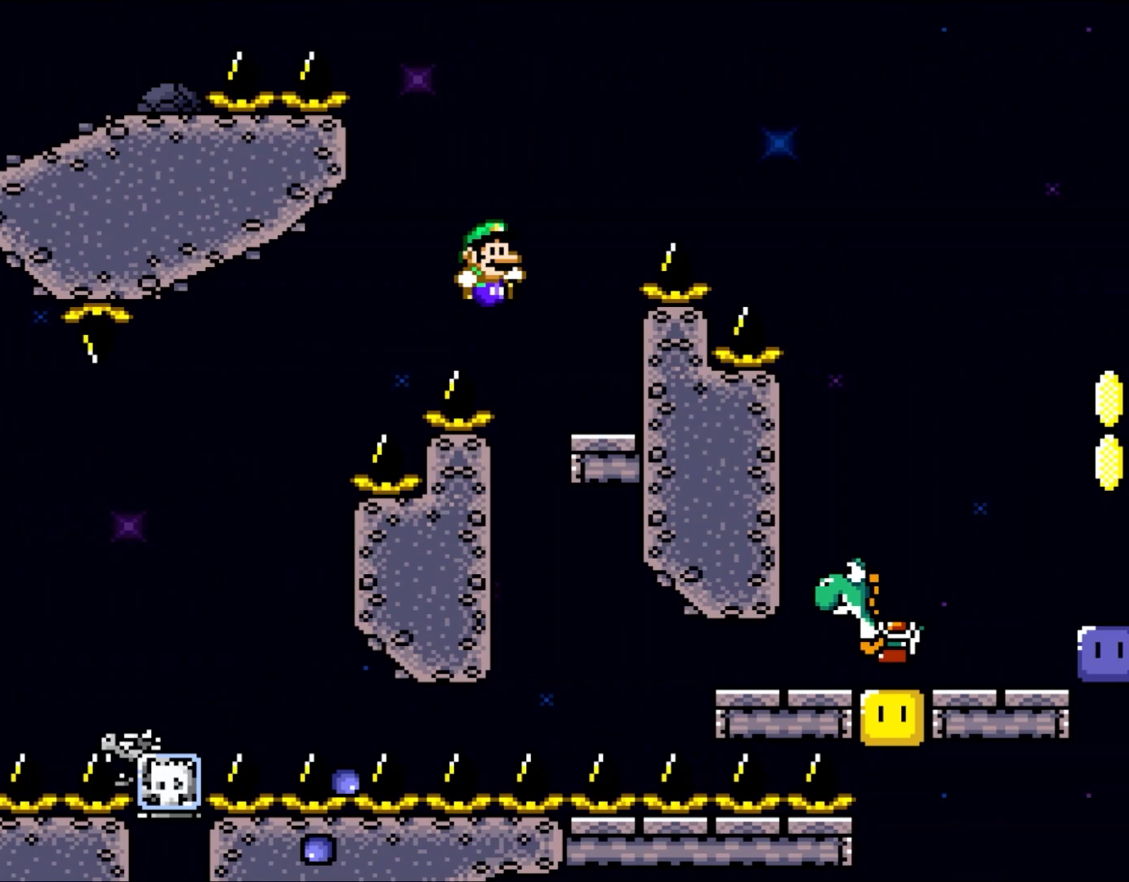
{"buttons": ["B", "Y", "DPAD_UP"], "events": [[17, "B", "up"], [250, "DPAD_UP", "down"], [300, "DPAD_RIGHT", "up"], [333, "DPAD_LEFT", "down"], [333, "DPAD_UP", "up"], [450, "B", "down"], [450, "DPAD_UP", "down"], [483, "DPAD_LEFT", "up"]]}
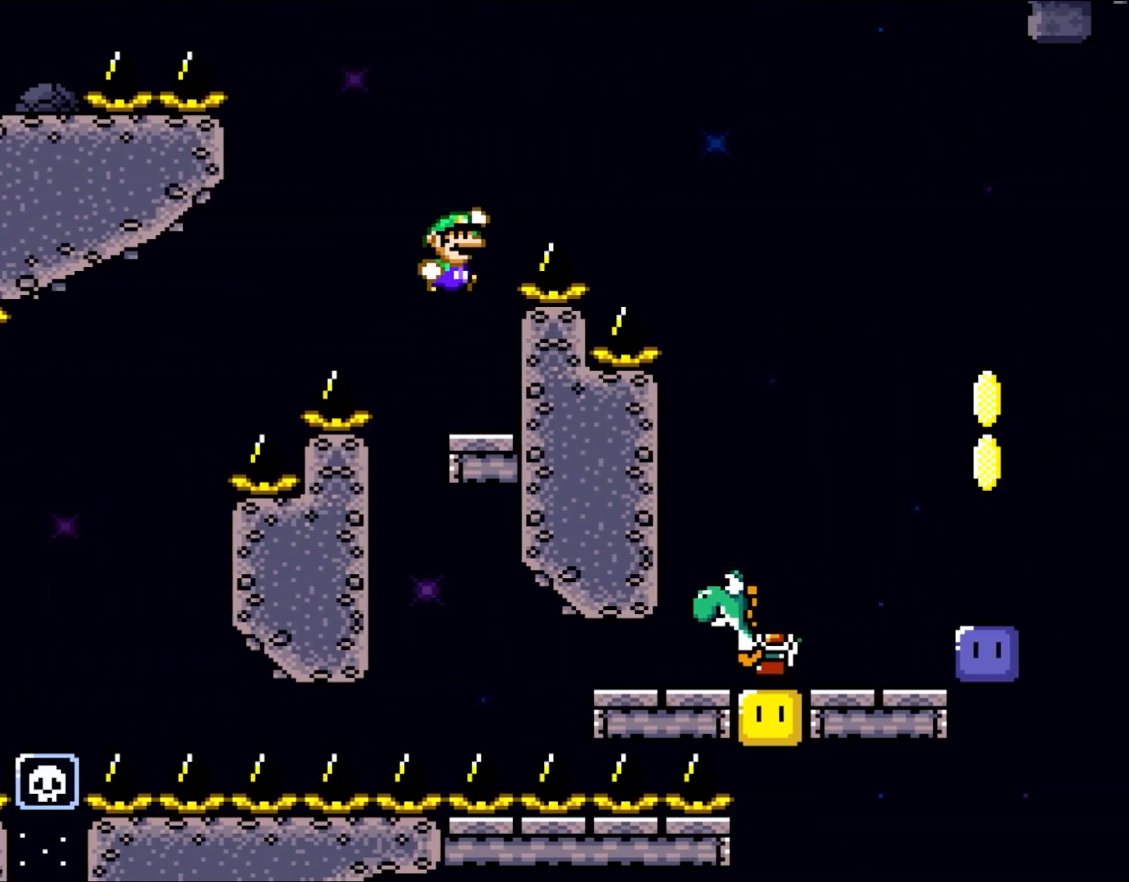
{"buttons": ["B", "Y", "DPAD_RIGHT"], "events": [[33, "DPAD_RIGHT", "down"], [33, "DPAD_UP", "up"]]}
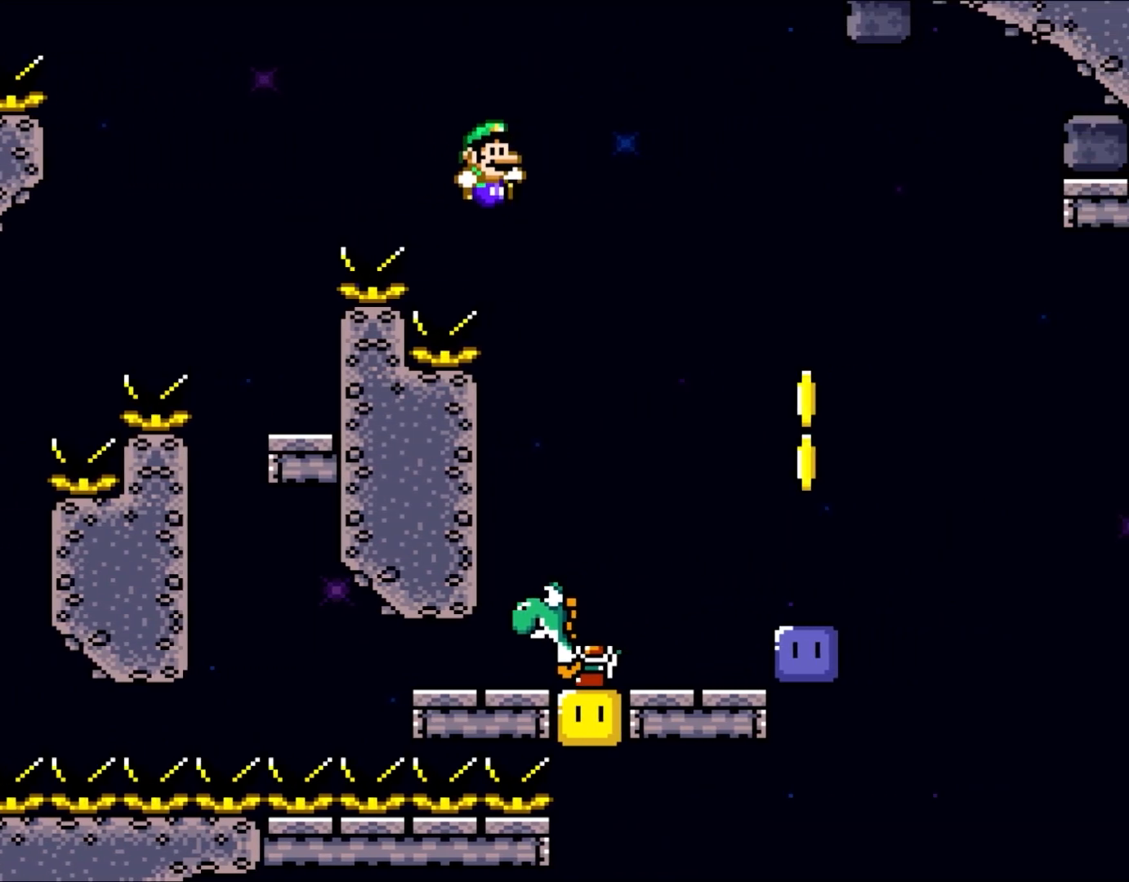
{"buttons": ["Y", "DPAD_RIGHT"], "events": [[100, "B", "up"], [167, "DPAD_LEFT", "down"], [167, "DPAD_RIGHT", "up"], [283, "DPAD_UP", "down"], [317, "DPAD_LEFT", "up"], [317, "DPAD_RIGHT", "down"], [317, "DPAD_UP", "up"]]}
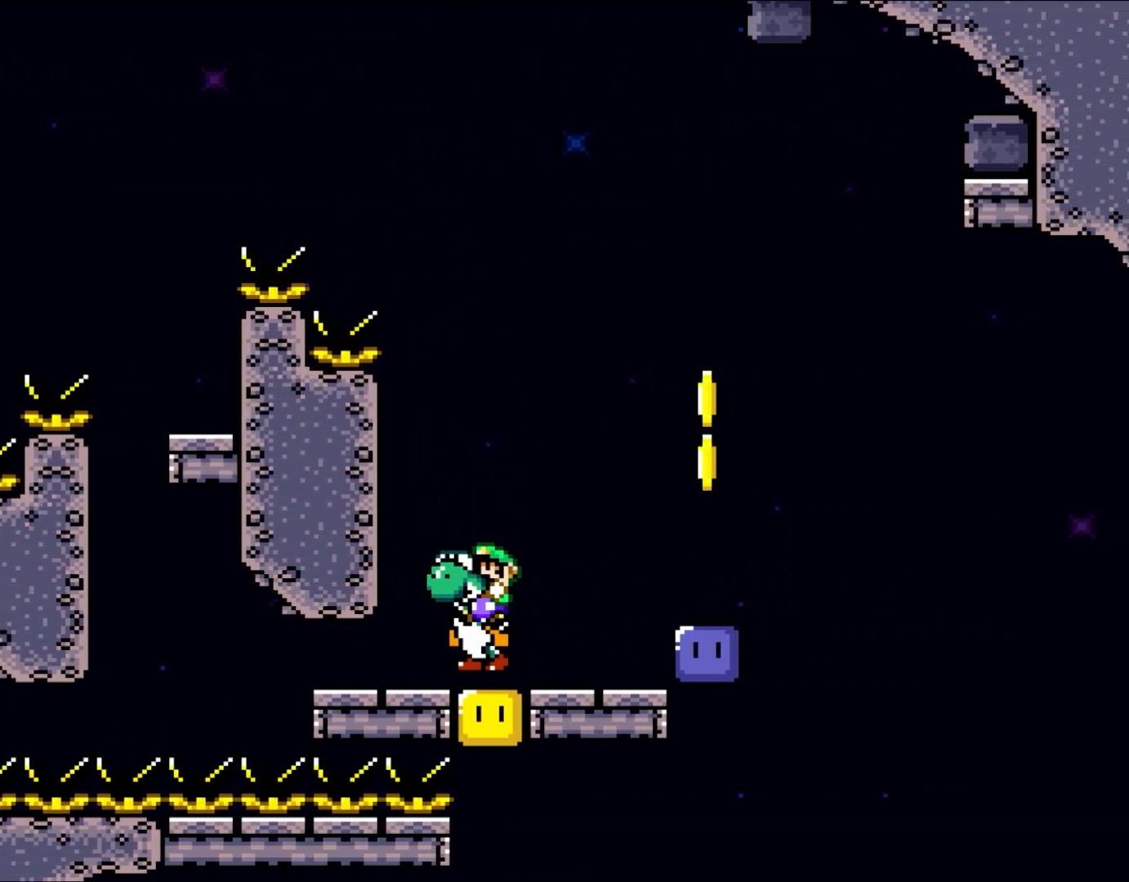
{"buttons": ["DPAD_RIGHT"], "events": [[150, "DPAD_RIGHT", "up"], [217, "Y", "up"], [500, "DPAD_RIGHT", "down"]]}
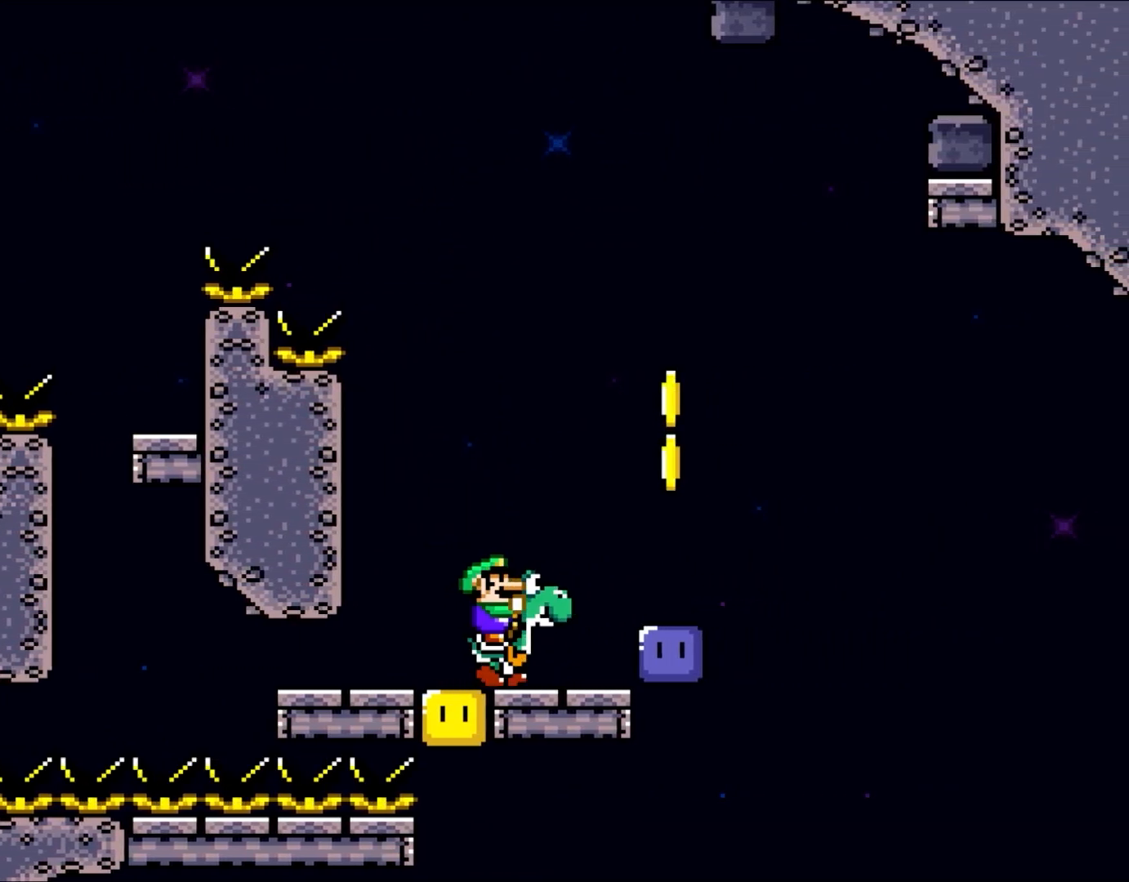
{"buttons": [], "events": [[133, "DPAD_RIGHT", "up"], [400, "B", "down"], [450, "B", "up"]]}
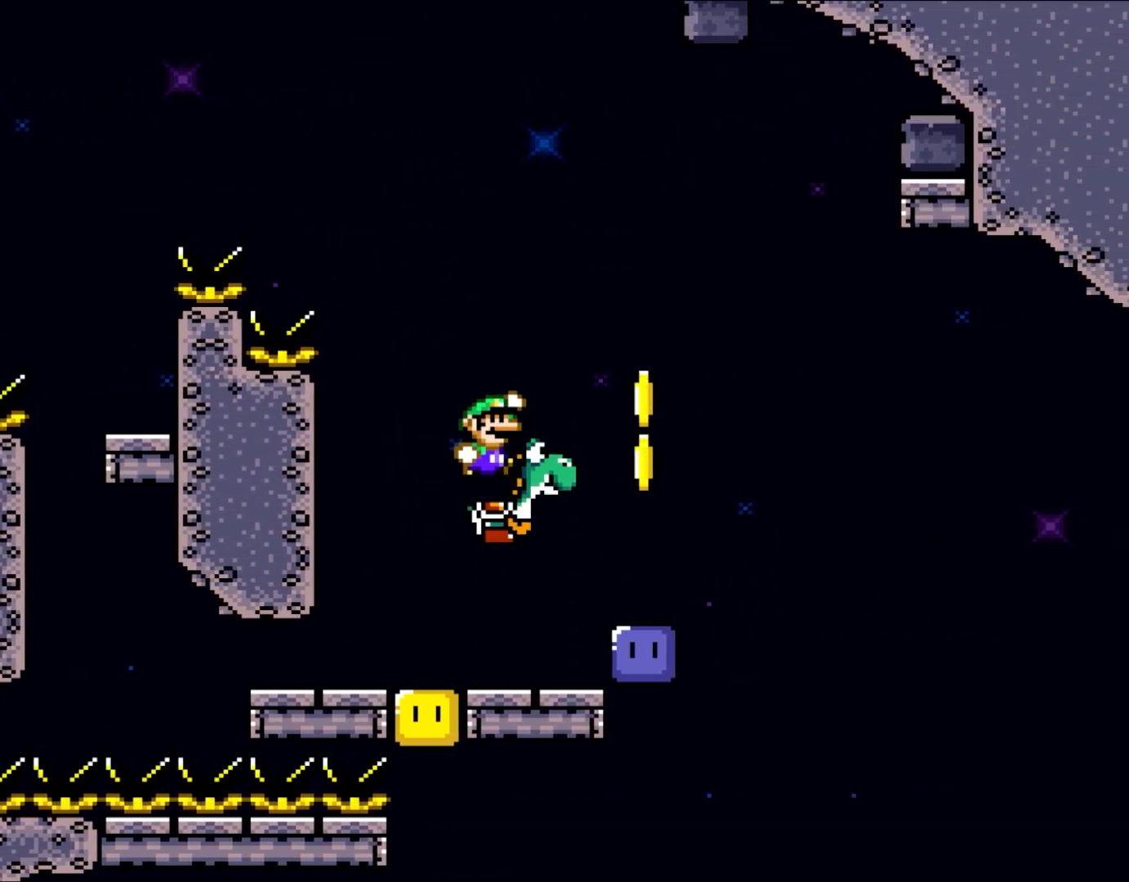
{"buttons": ["DPAD_RIGHT"], "events": [[67, "A", "down"], [167, "A", "up"], [167, "DPAD_RIGHT", "down"]]}
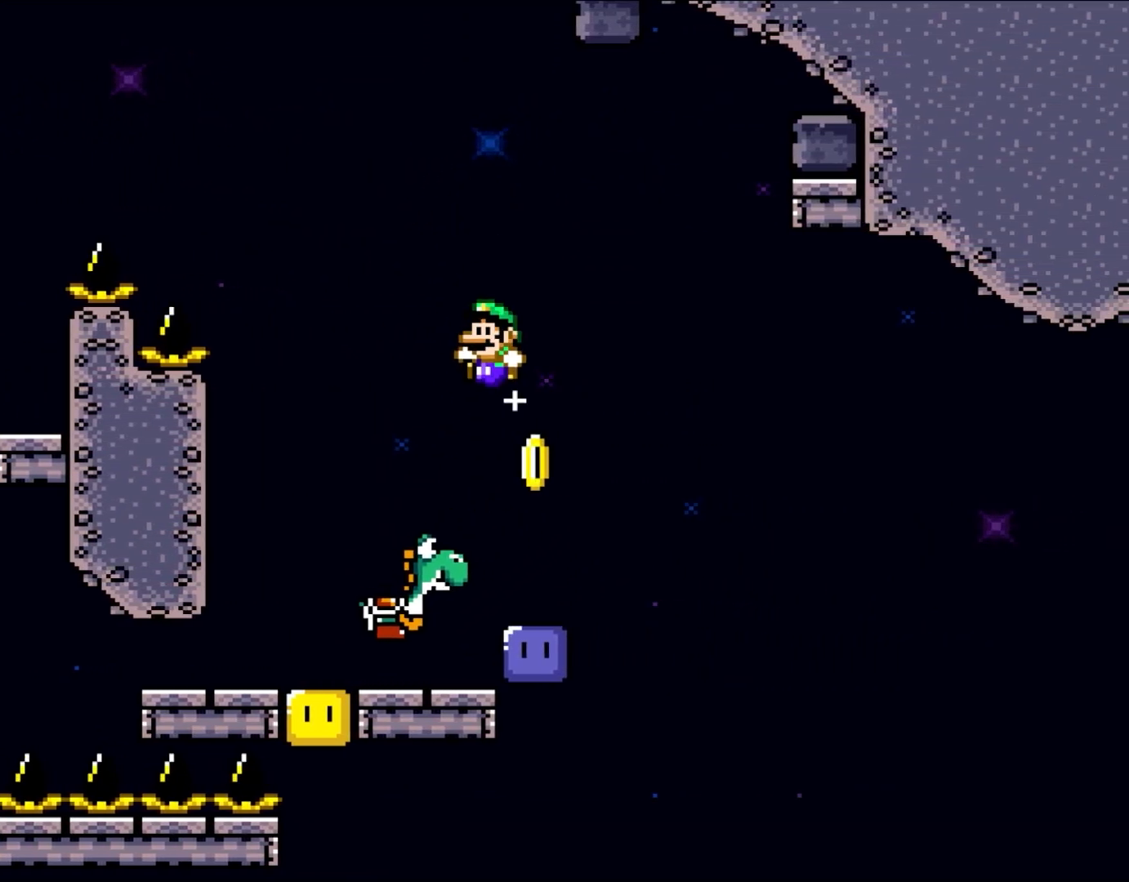
{"buttons": [], "events": [[67, "DPAD_LEFT", "down"], [67, "DPAD_RIGHT", "up"], [217, "DPAD_LEFT", "up"], [283, "DPAD_RIGHT", "down"], [433, "DPAD_RIGHT", "up"]]}
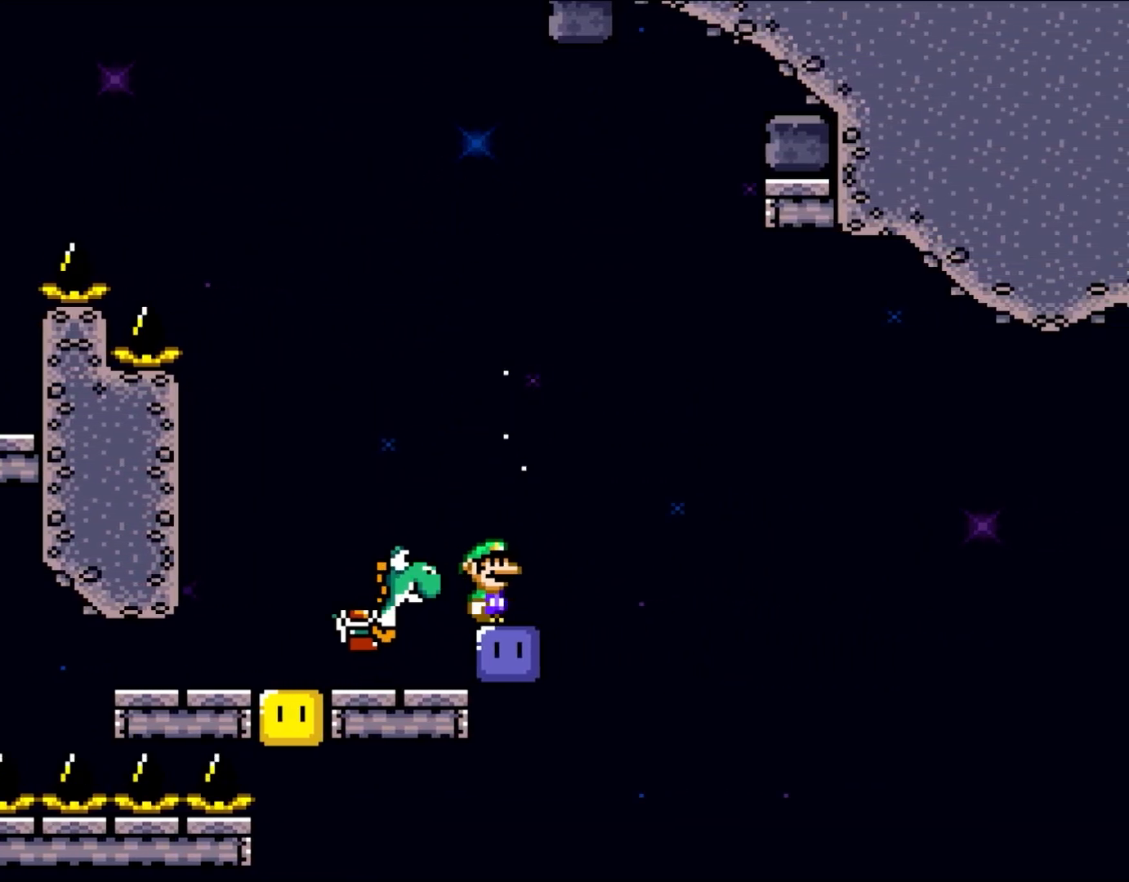
{"buttons": ["B", "Y"], "events": [[400, "B", "down"], [400, "Y", "down"]]}
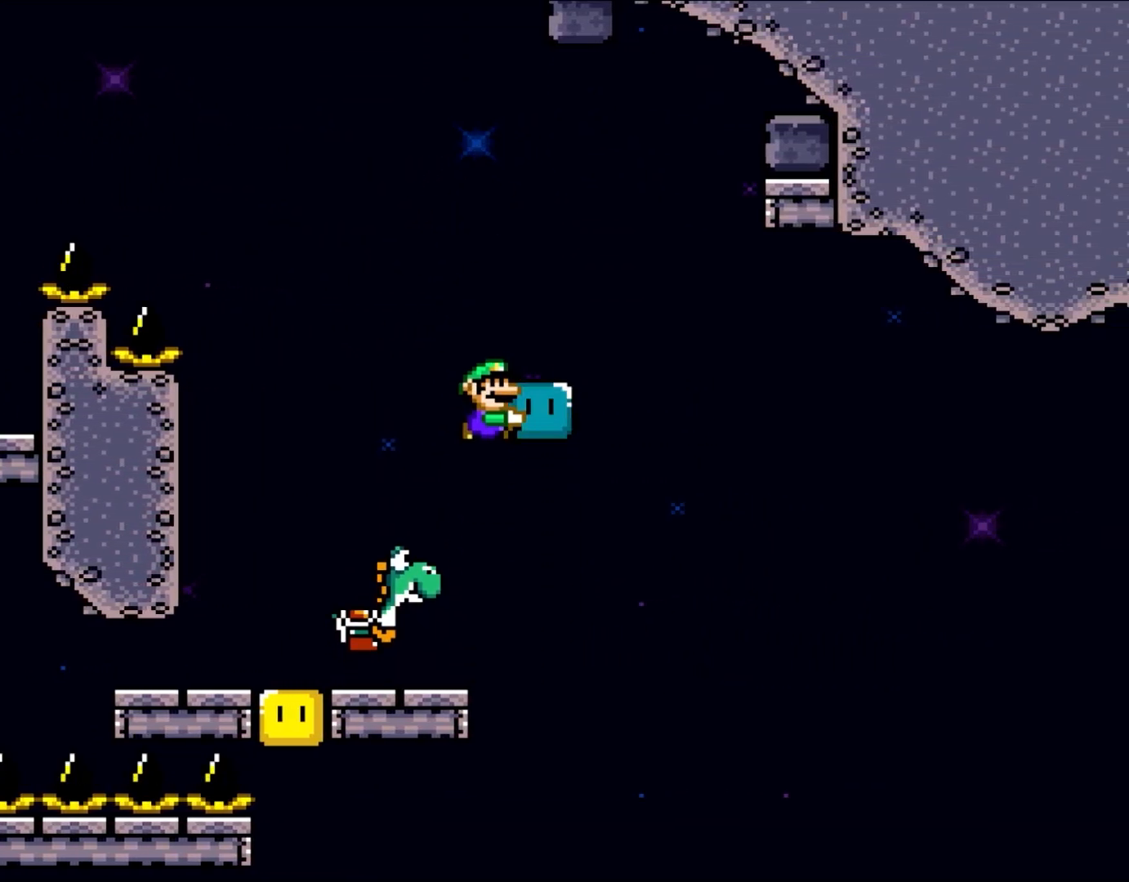
{"buttons": ["B", "Y", "DPAD_LEFT"], "events": [[167, "DPAD_UP", "down"], [267, "Y", "up"], [333, "DPAD_LEFT", "down"], [367, "Y", "down"], [400, "DPAD_UP", "up"]]}
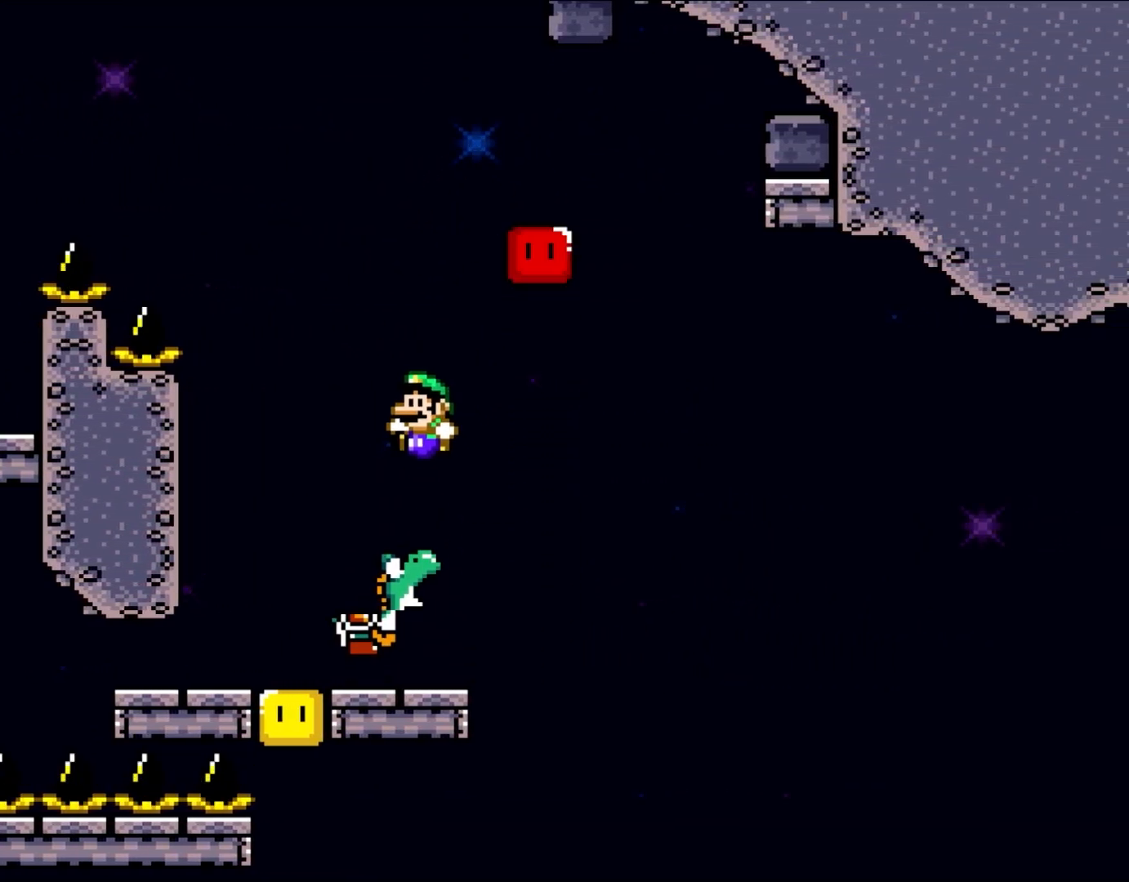
{"buttons": ["Y"], "events": [[133, "B", "up"], [133, "DPAD_LEFT", "up"], [167, "DPAD_RIGHT", "down"], [300, "DPAD_RIGHT", "up"]]}
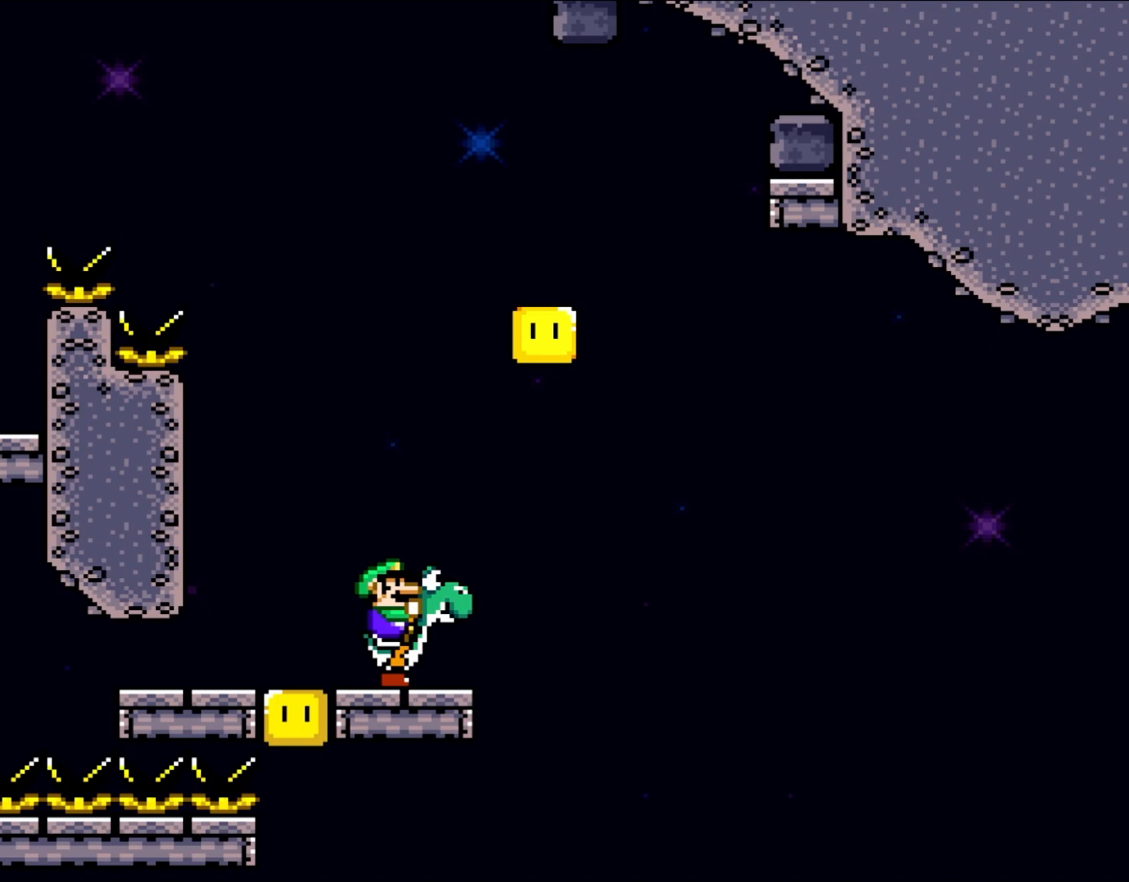
{"buttons": ["B", "Y", "DPAD_RIGHT"], "events": [[133, "DPAD_RIGHT", "down"], [400, "B", "down"]]}
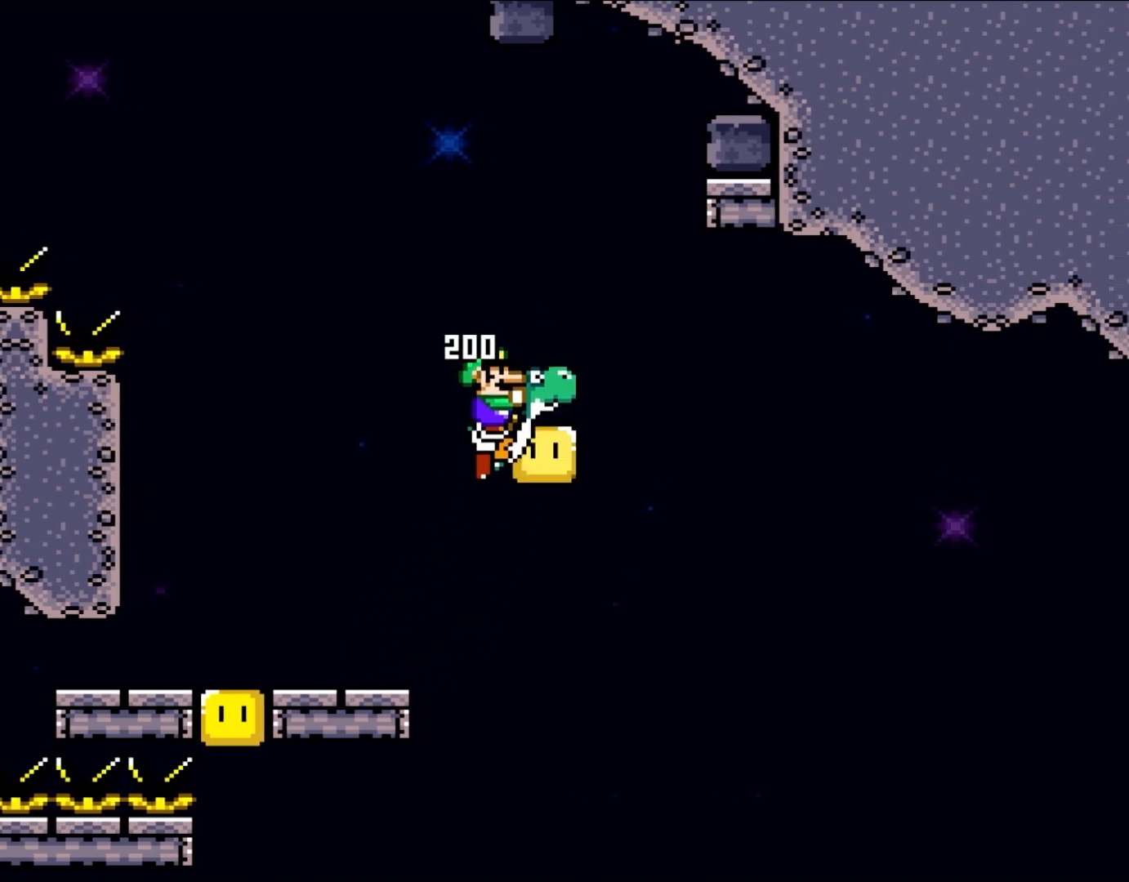
{"buttons": ["Y", "DPAD_RIGHT"], "events": [[333, "B", "up"]]}
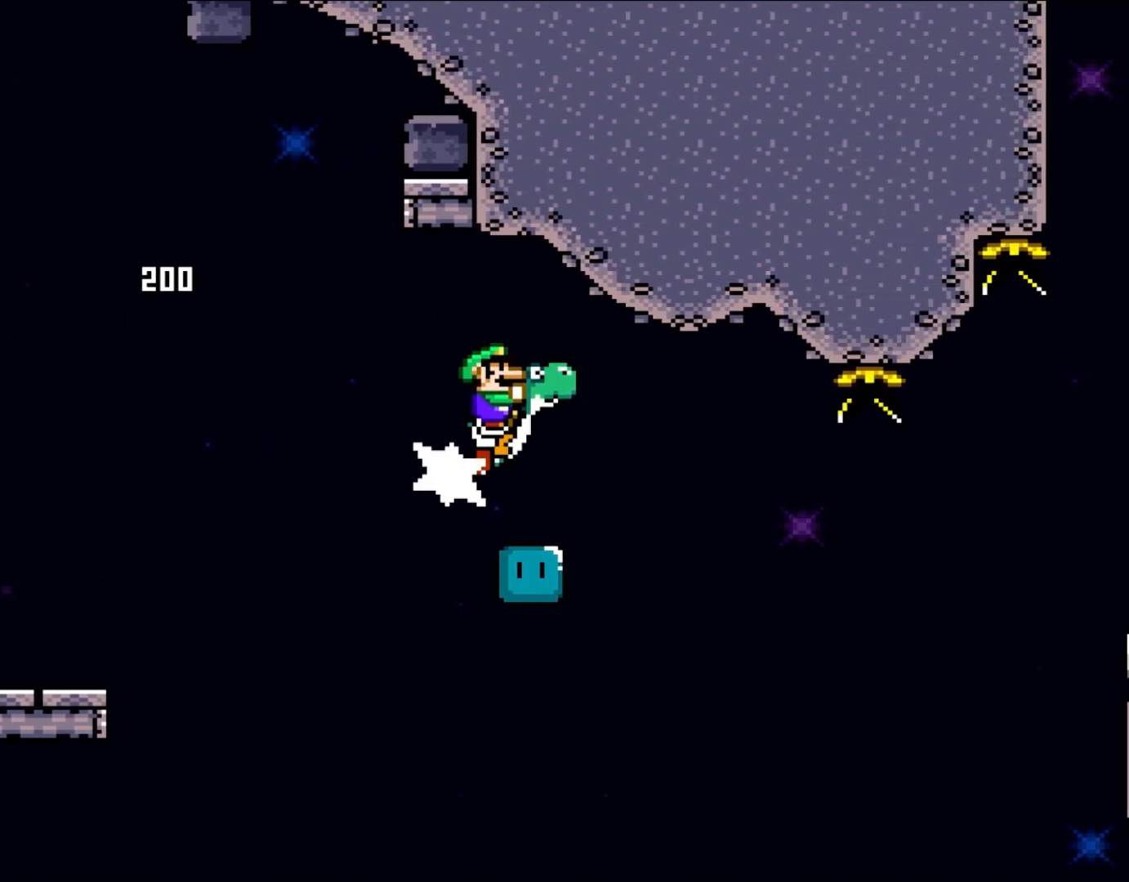
{"buttons": ["Y", "DPAD_RIGHT"], "events": []}
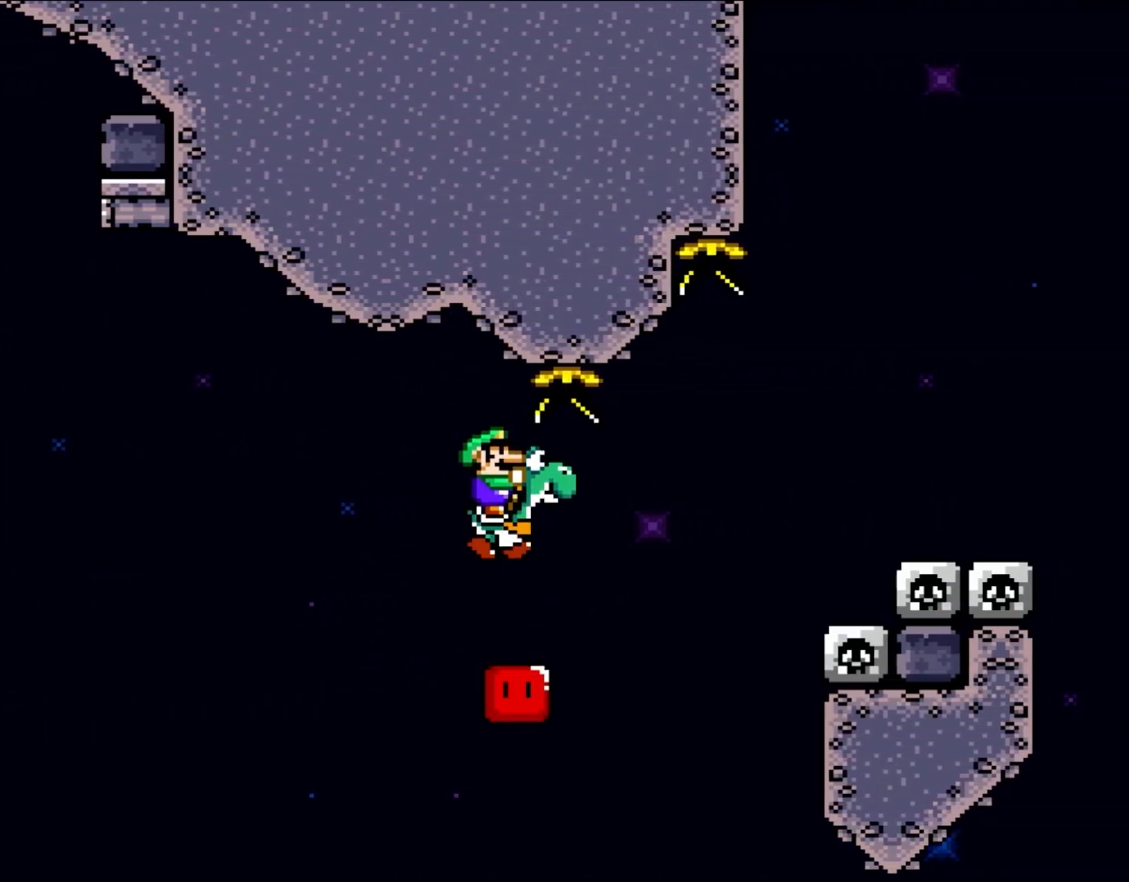
{"buttons": ["B", "Y", "DPAD_RIGHT"], "events": [[200, "B", "down"]]}
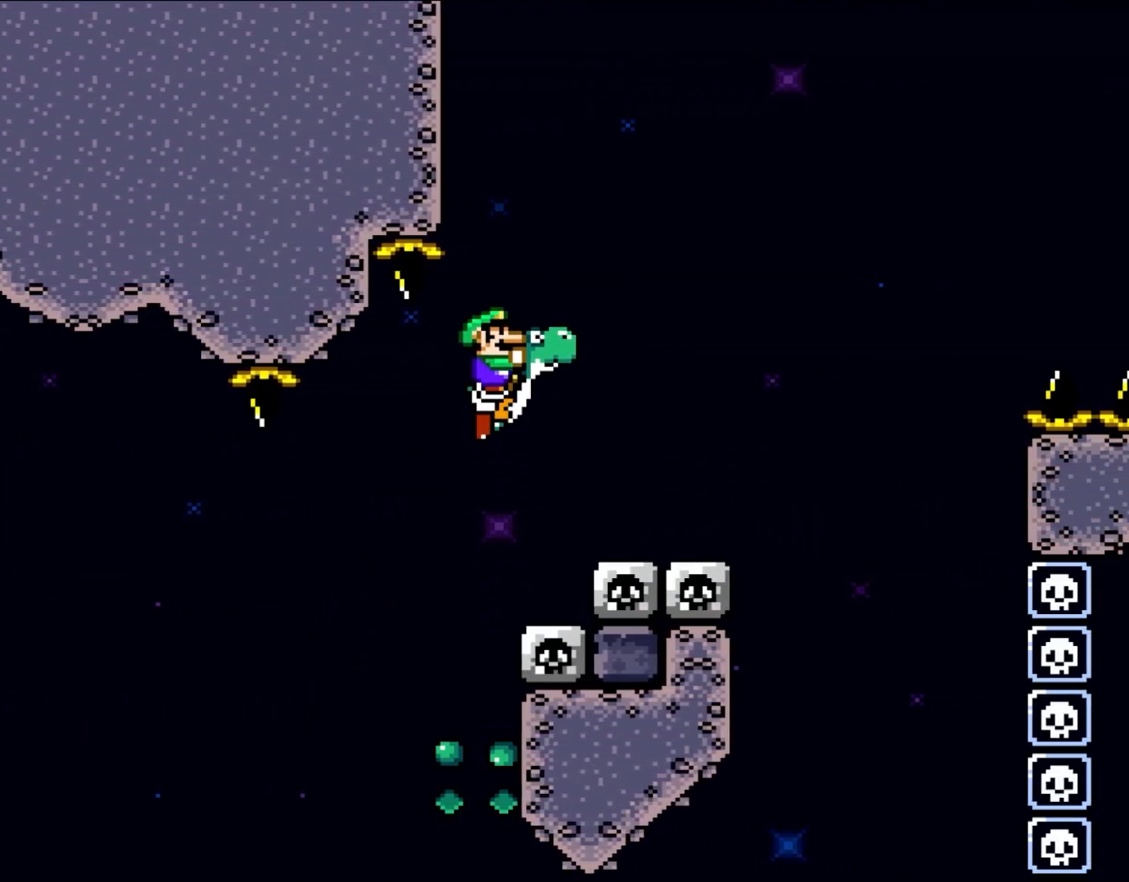
{"buttons": ["Y", "DPAD_RIGHT"], "events": [[467, "B", "up"]]}
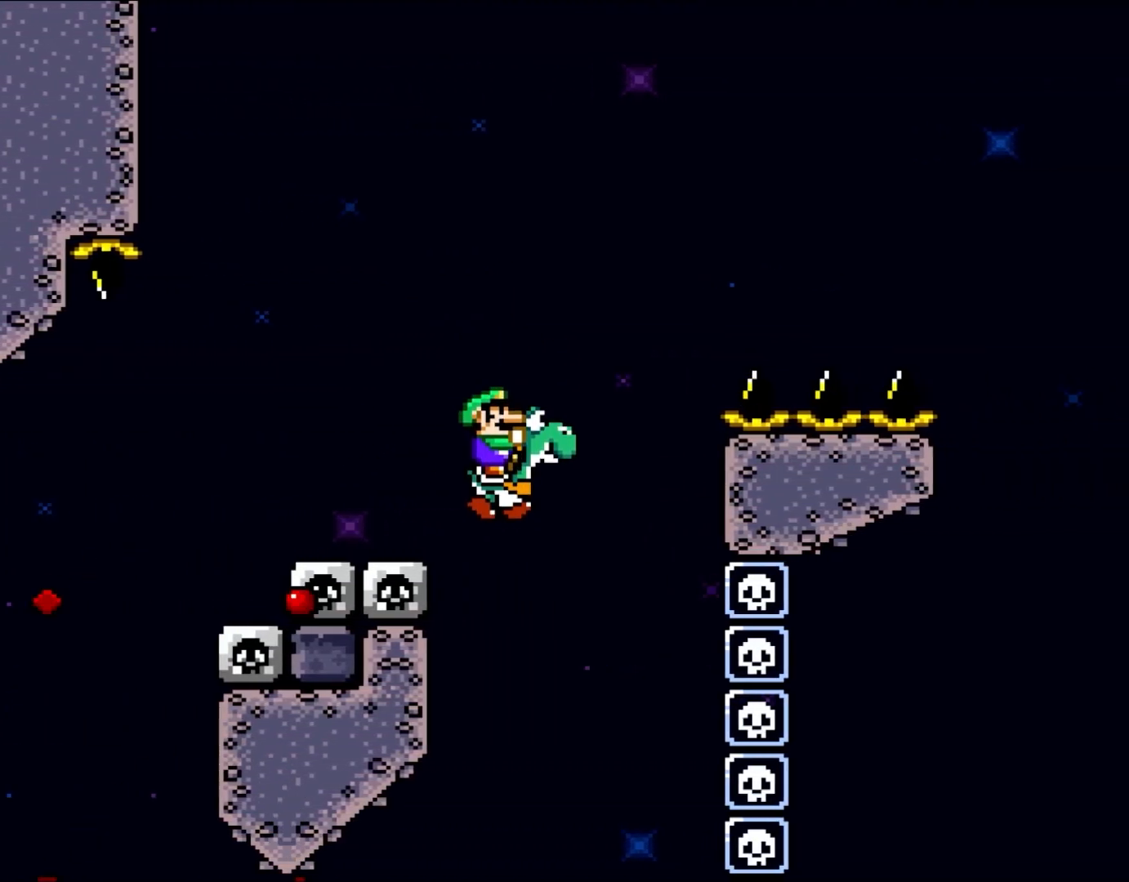
{"buttons": ["A", "B", "X", "DPAD_RIGHT"], "events": [[183, "B", "down"], [183, "X", "down"], [217, "A", "down"], [217, "Y", "up"]]}
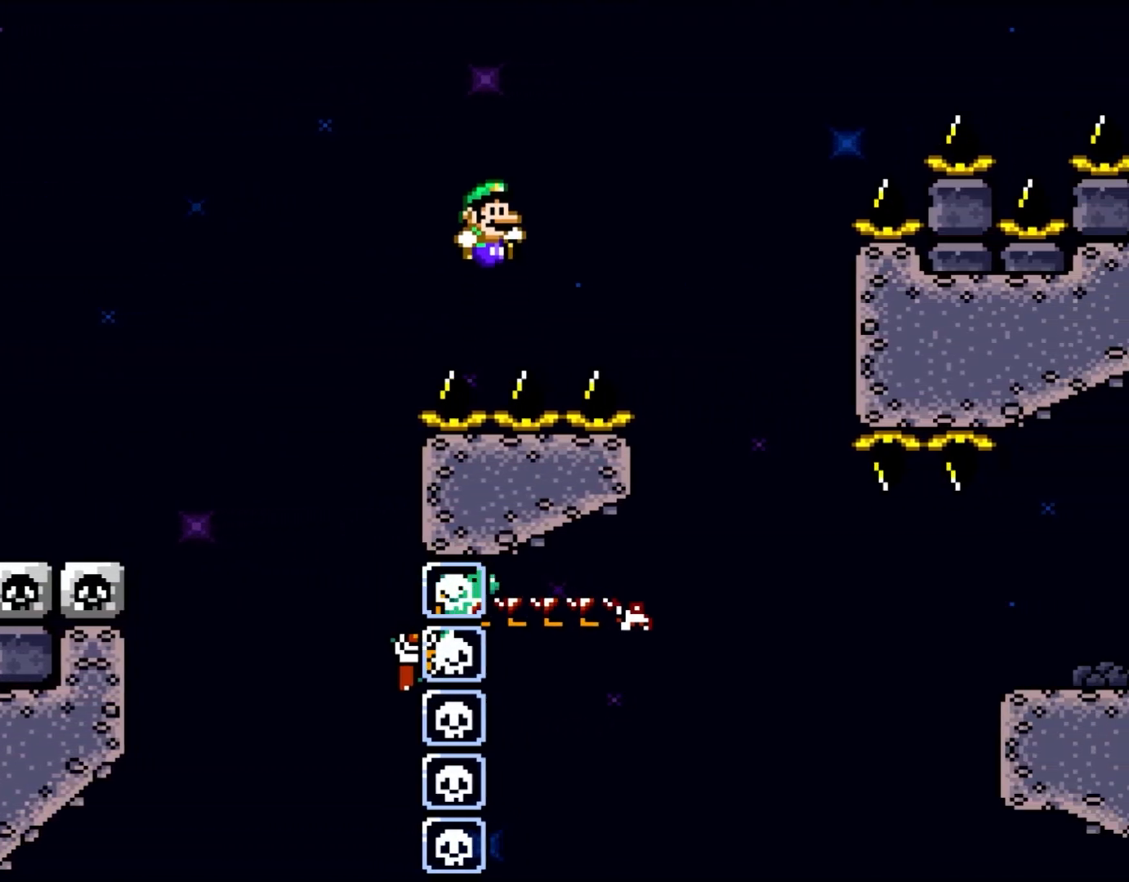
{"buttons": ["Y", "DPAD_LEFT"], "events": [[50, "Y", "down"], [233, "A", "up"], [400, "B", "up"], [400, "DPAD_LEFT", "down"], [400, "DPAD_RIGHT", "up"], [450, "X", "up"]]}
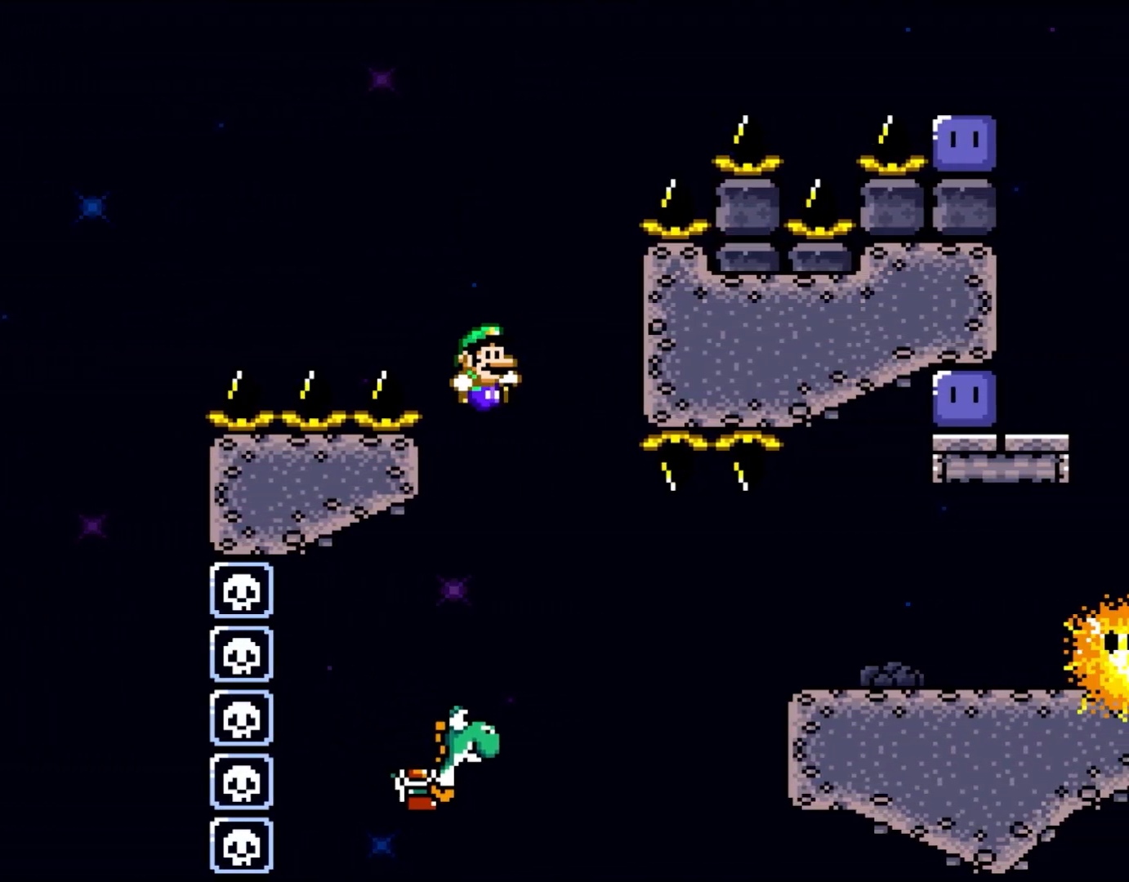
{"buttons": ["Y", "DPAD_RIGHT"], "events": [[17, "DPAD_UP", "down"], [67, "DPAD_LEFT", "up"], [67, "DPAD_UP", "up"], [100, "DPAD_RIGHT", "down"], [217, "DPAD_RIGHT", "up"], [300, "DPAD_RIGHT", "down"]]}
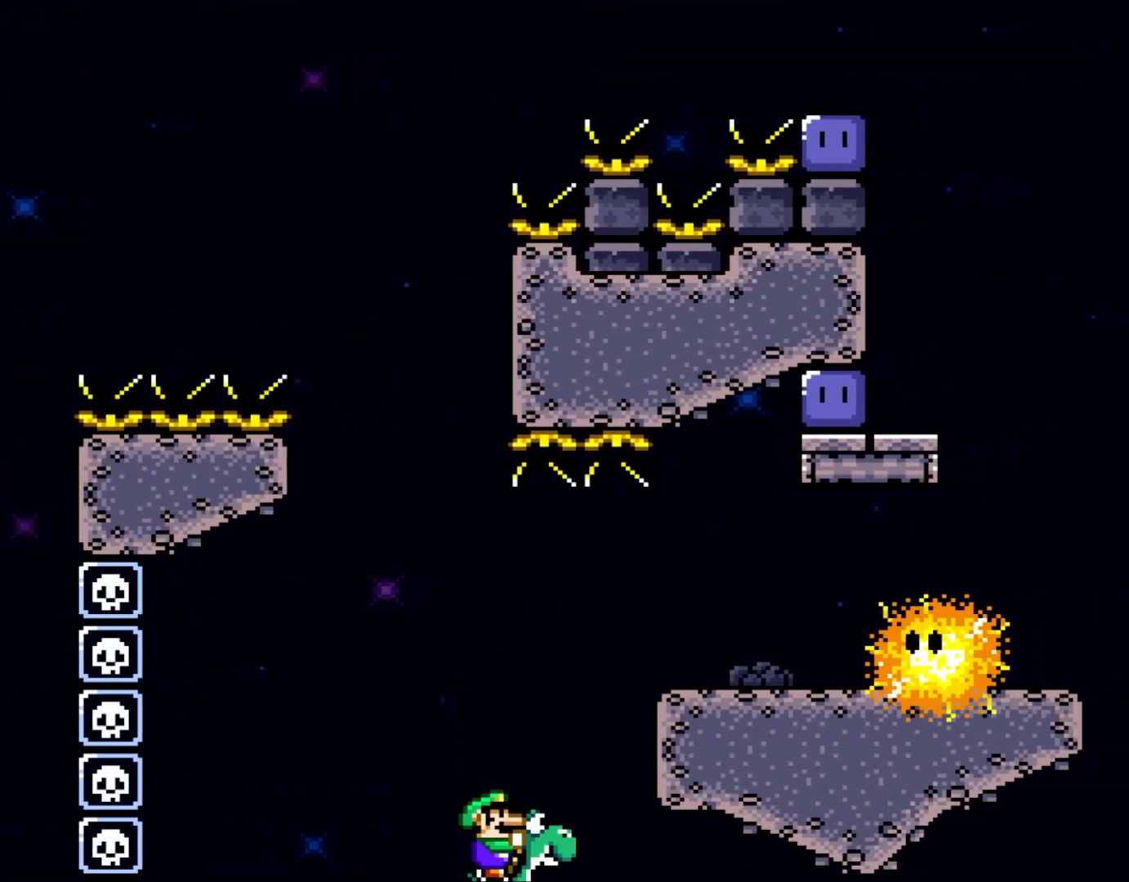
{"buttons": ["X", "DPAD_RIGHT"], "events": [[133, "B", "down"], [133, "X", "down"], [133, "Y", "up"], [167, "A", "down"], [367, "A", "up"], [367, "B", "up"]]}